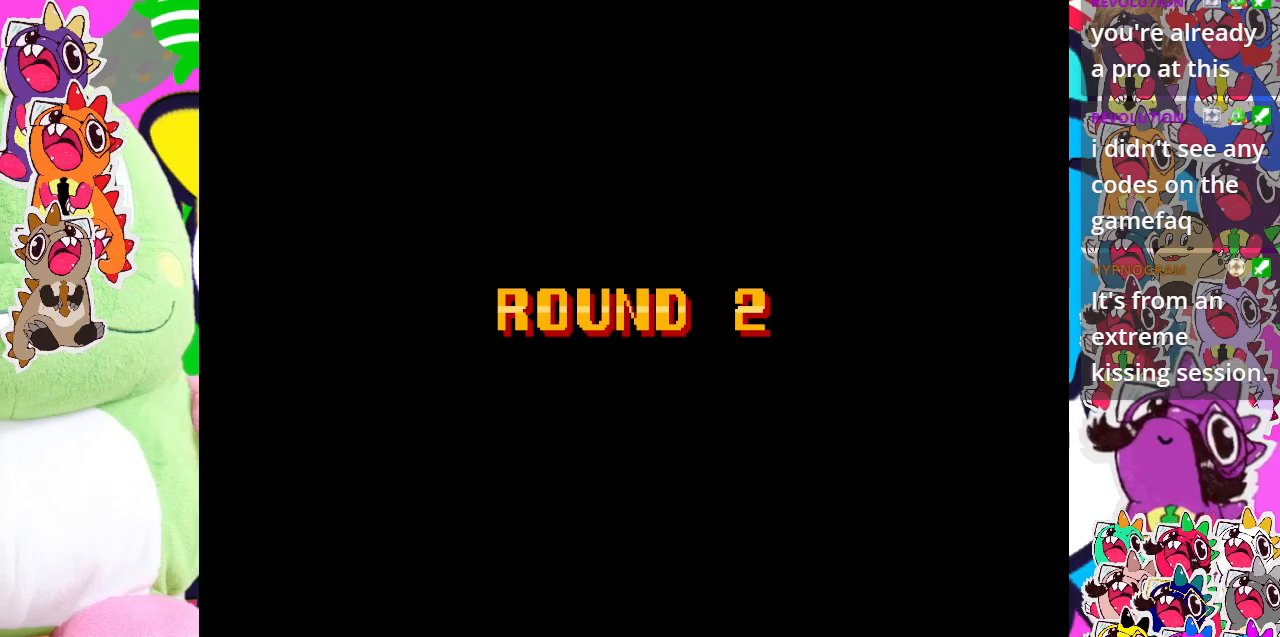
Gameplay with a controller (PlayStation layout); each line is a JSON object with the inputs held at the frame after it. "events" lists button and stick changes between this image and that frame as [ms after this image, input, new state], when the widget could be followed in between. Not read: L3 R3 right_stick.
{"buttons": ["DPAD_RIGHT"], "left_stick": "center", "events": []}
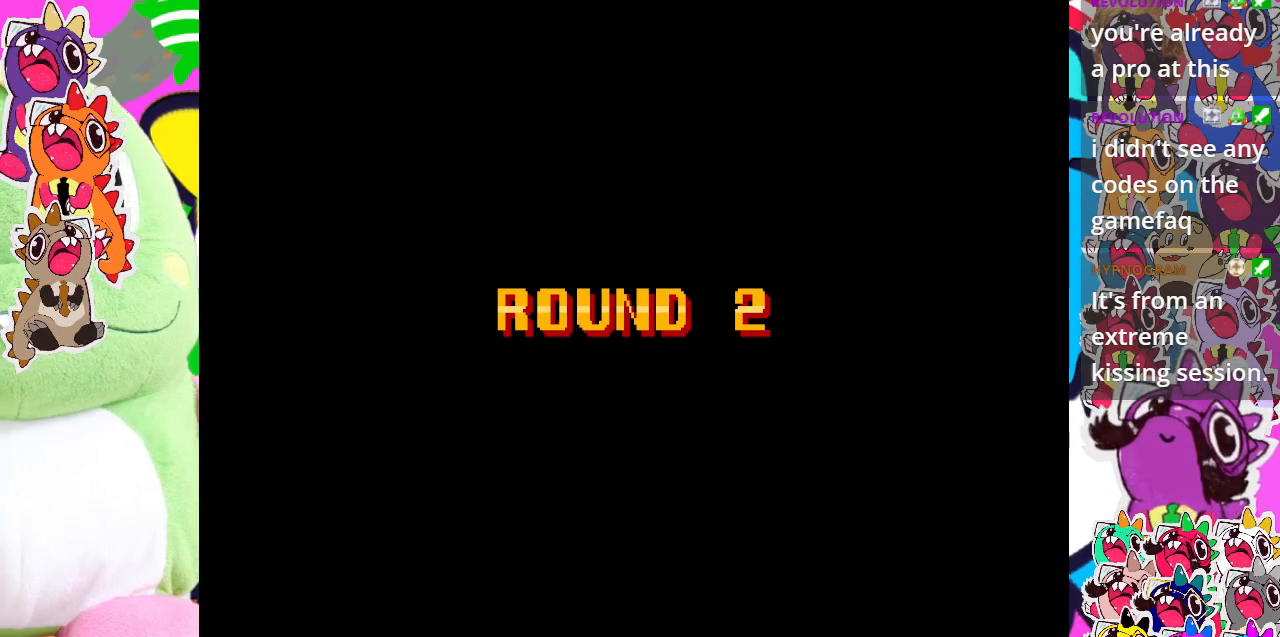
{"buttons": ["DPAD_RIGHT"], "left_stick": "center", "events": []}
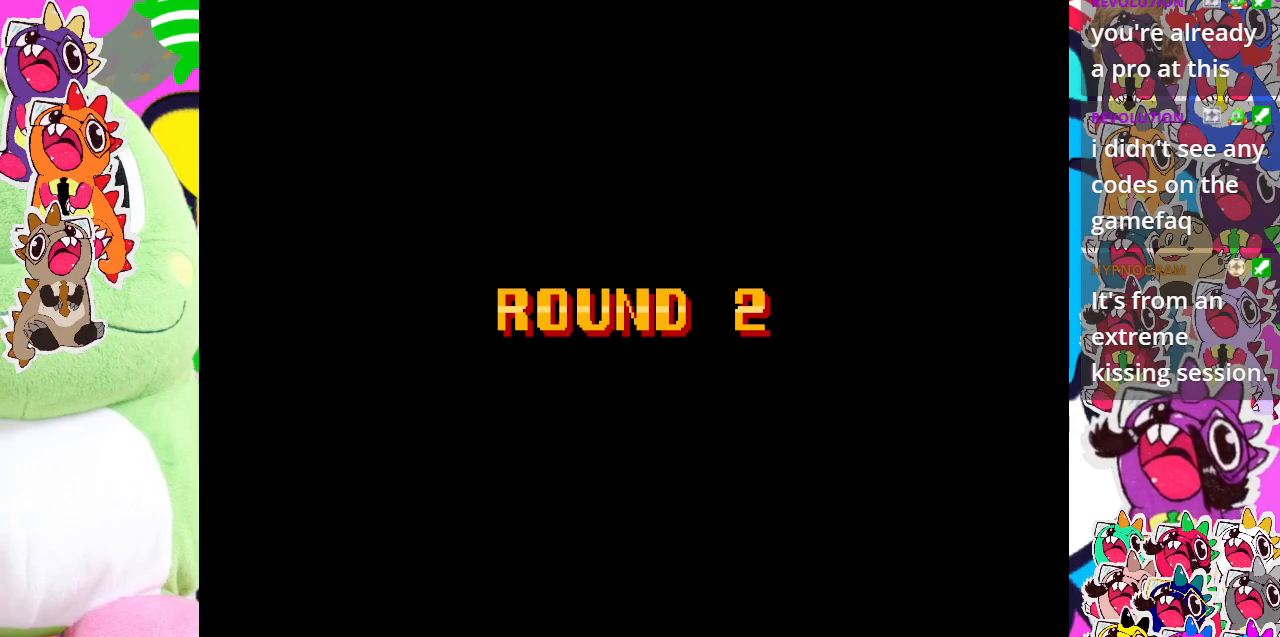
{"buttons": ["DPAD_RIGHT"], "left_stick": "center", "events": []}
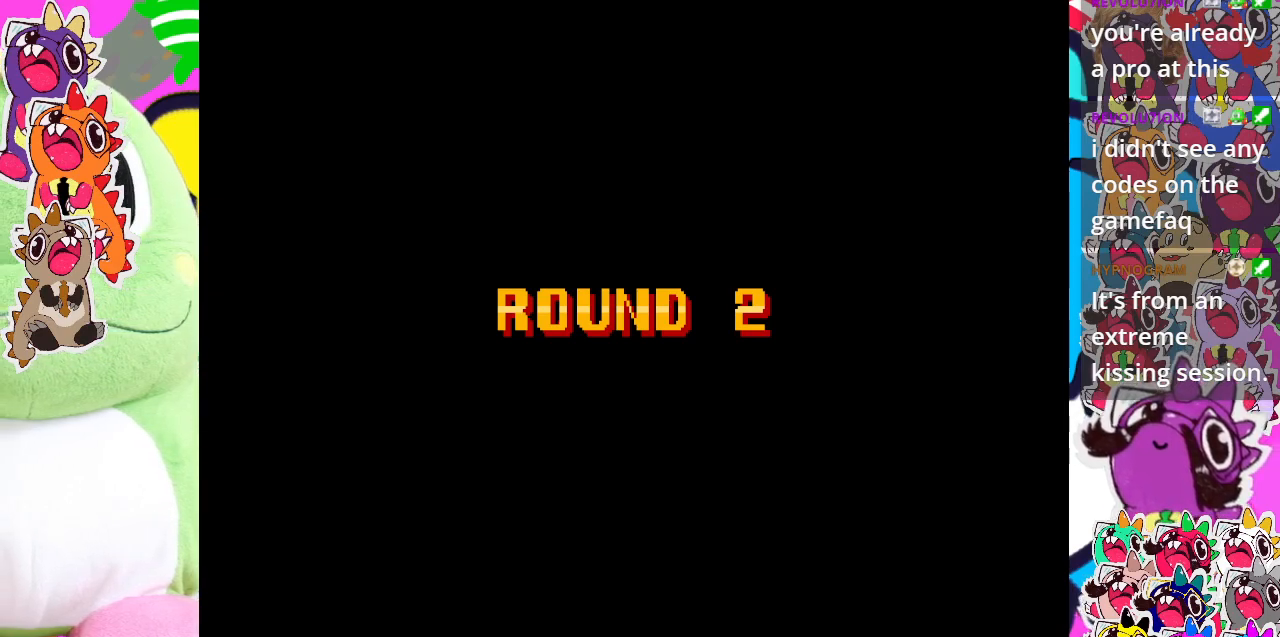
{"buttons": ["DPAD_RIGHT"], "left_stick": "center", "events": []}
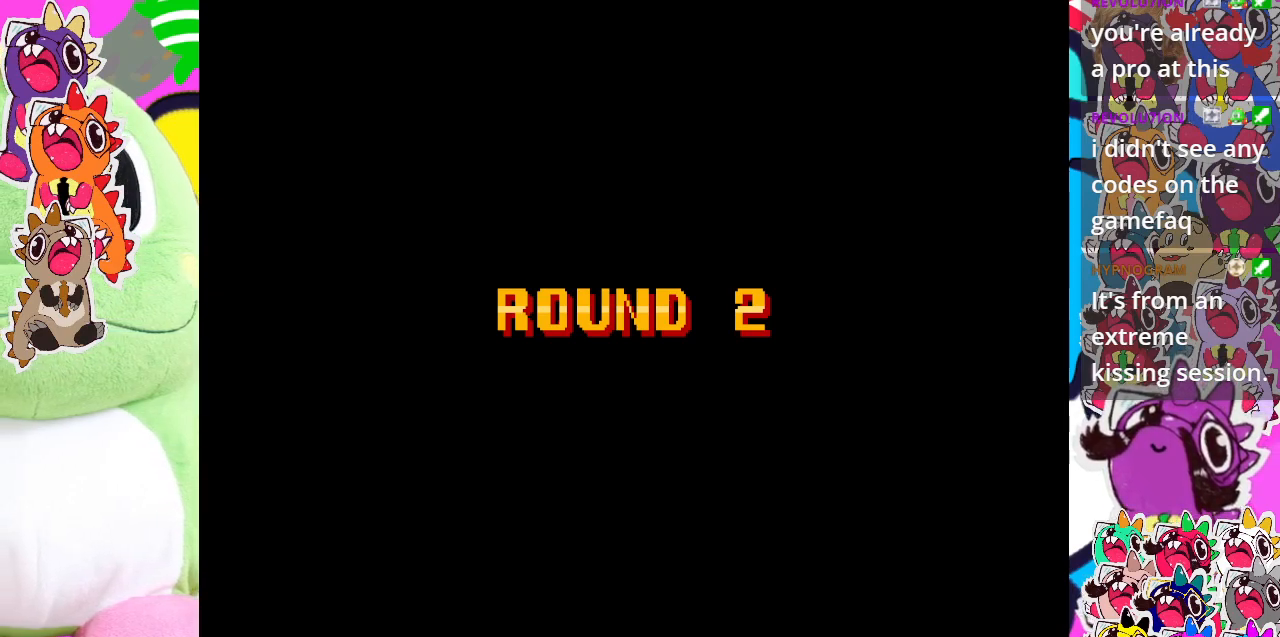
{"buttons": ["DPAD_RIGHT"], "left_stick": "center", "events": []}
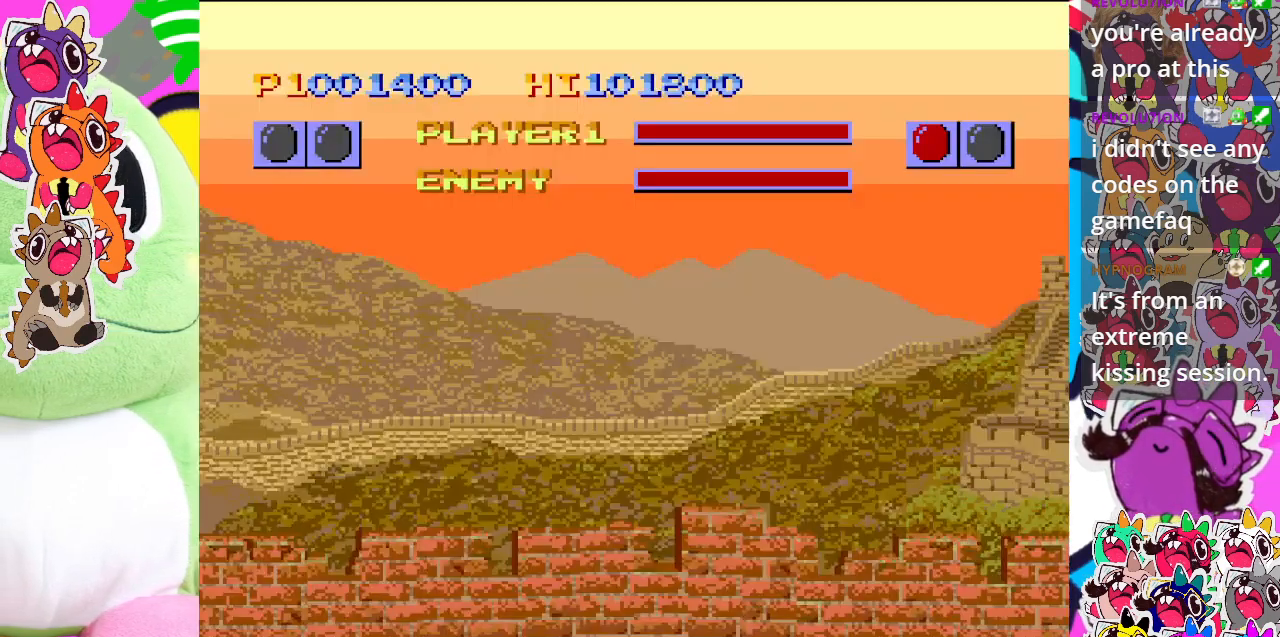
{"buttons": ["DPAD_RIGHT"], "left_stick": "center", "events": []}
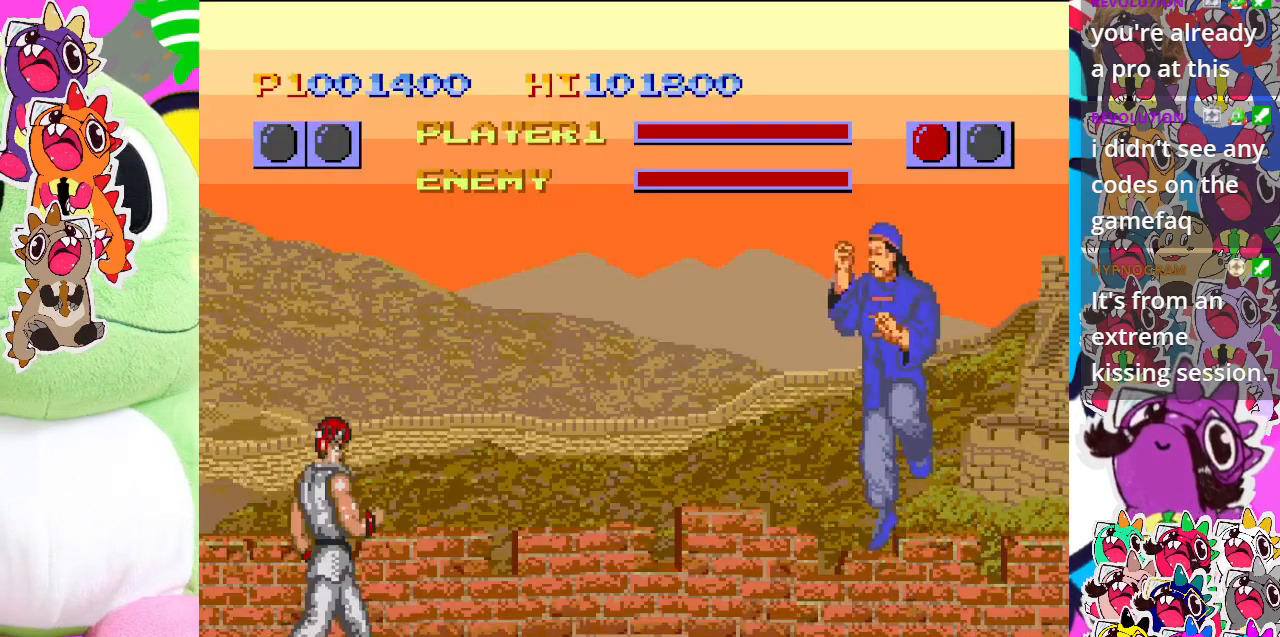
{"buttons": ["DPAD_RIGHT"], "left_stick": "center", "events": []}
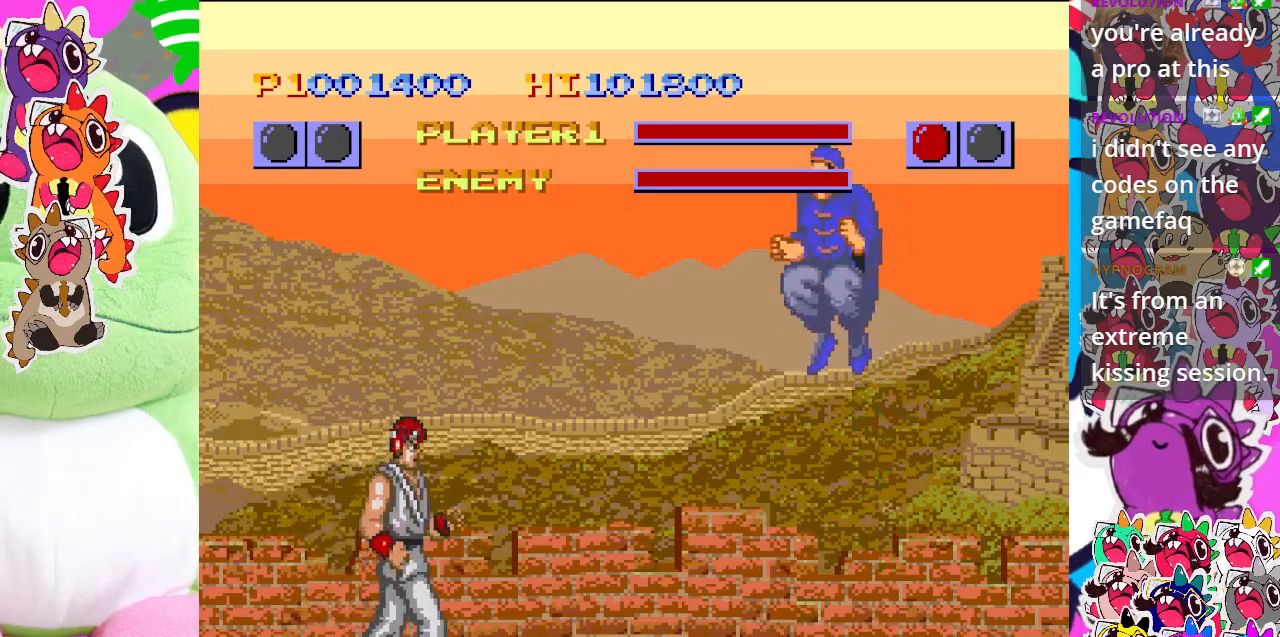
{"buttons": ["DPAD_RIGHT"], "left_stick": "center", "events": []}
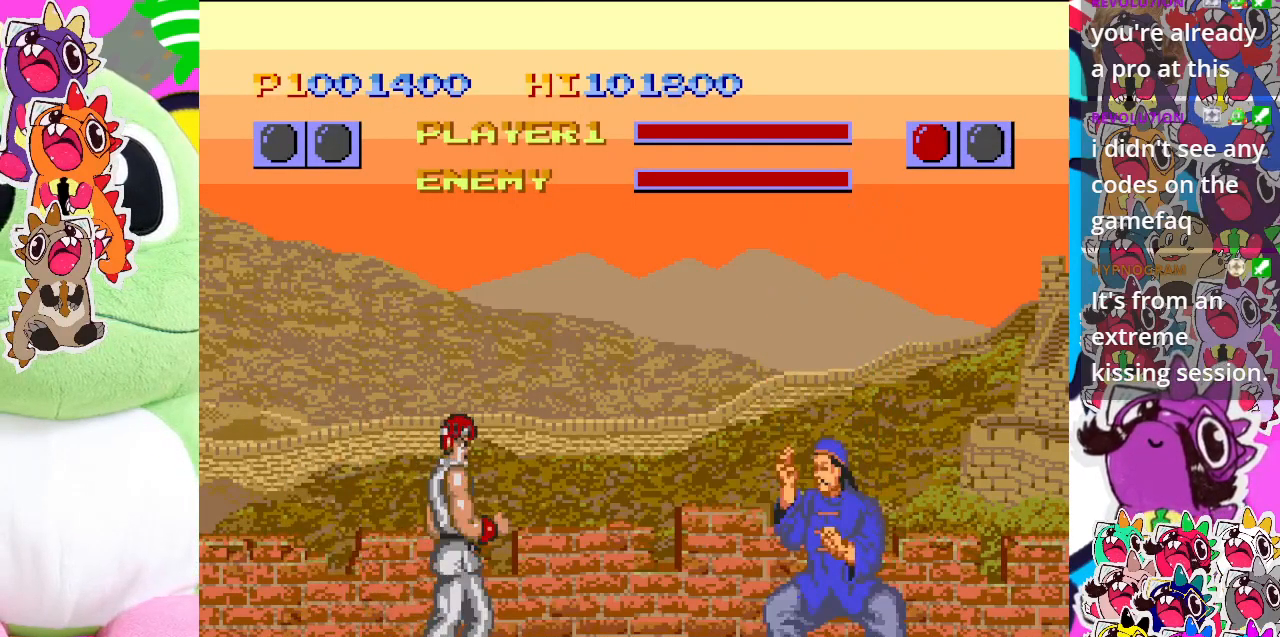
{"buttons": ["DPAD_RIGHT"], "left_stick": "center", "events": []}
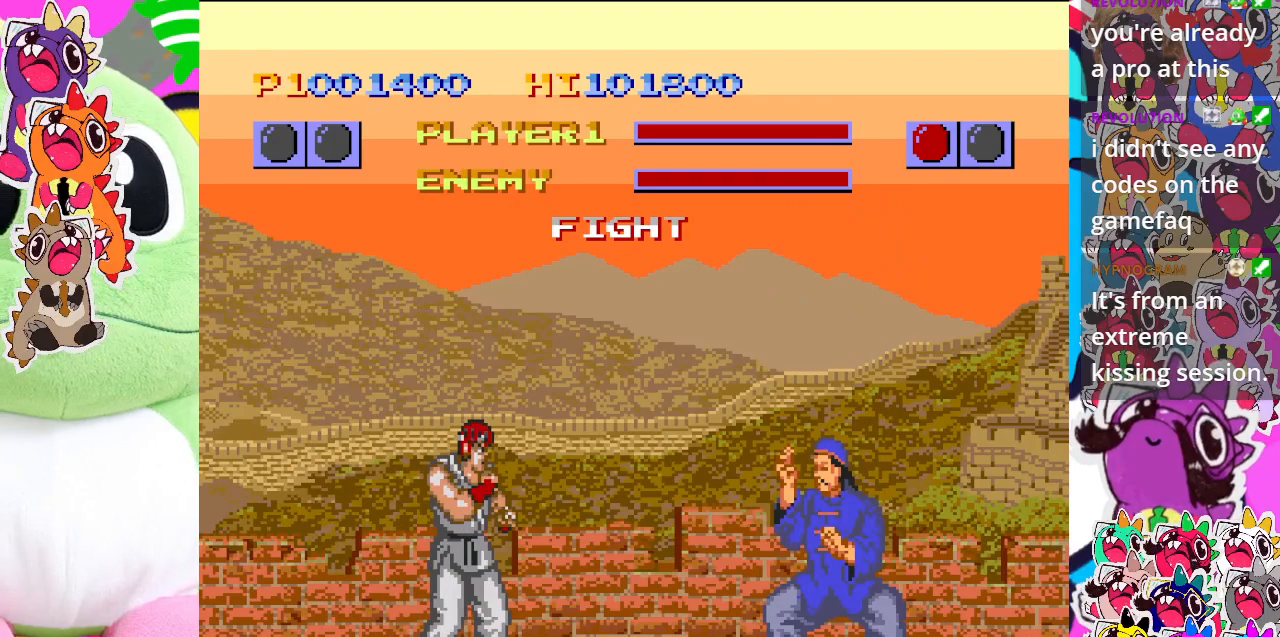
{"buttons": ["SQUARE", "DPAD_RIGHT"], "left_stick": "center", "events": [[167, "SQUARE", "down"]]}
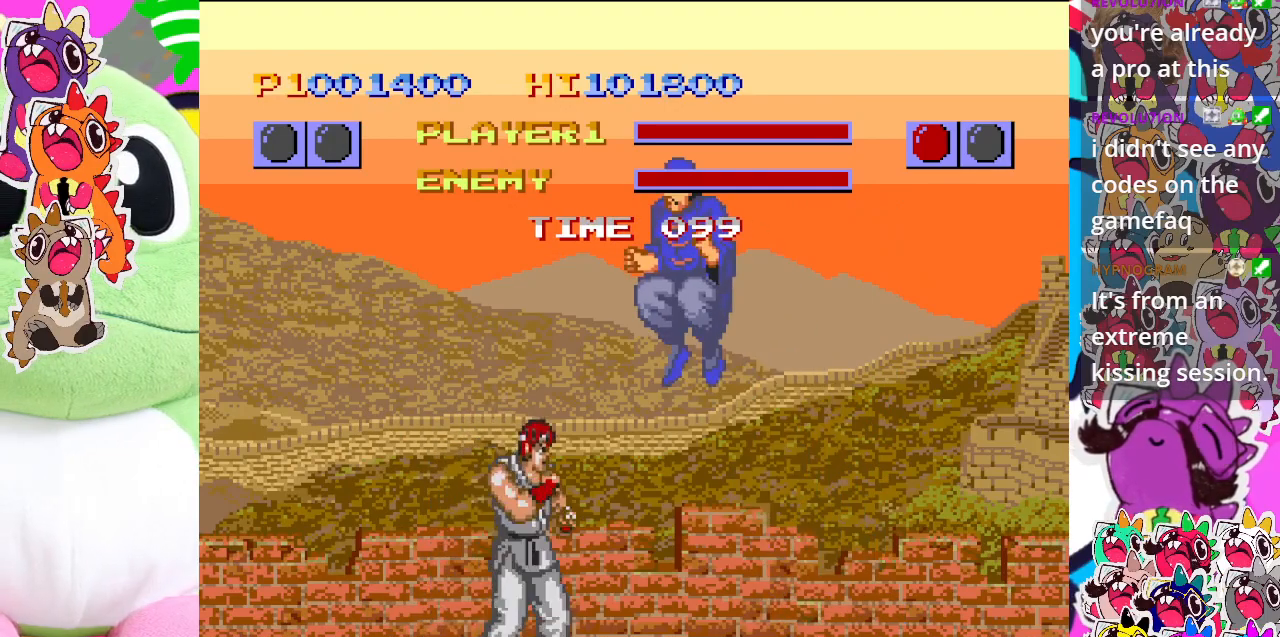
{"buttons": ["SQUARE", "DPAD_LEFT"], "left_stick": "center", "events": [[83, "DPAD_RIGHT", "up"], [183, "DPAD_LEFT", "down"], [217, "SQUARE", "up"], [283, "SQUARE", "down"]]}
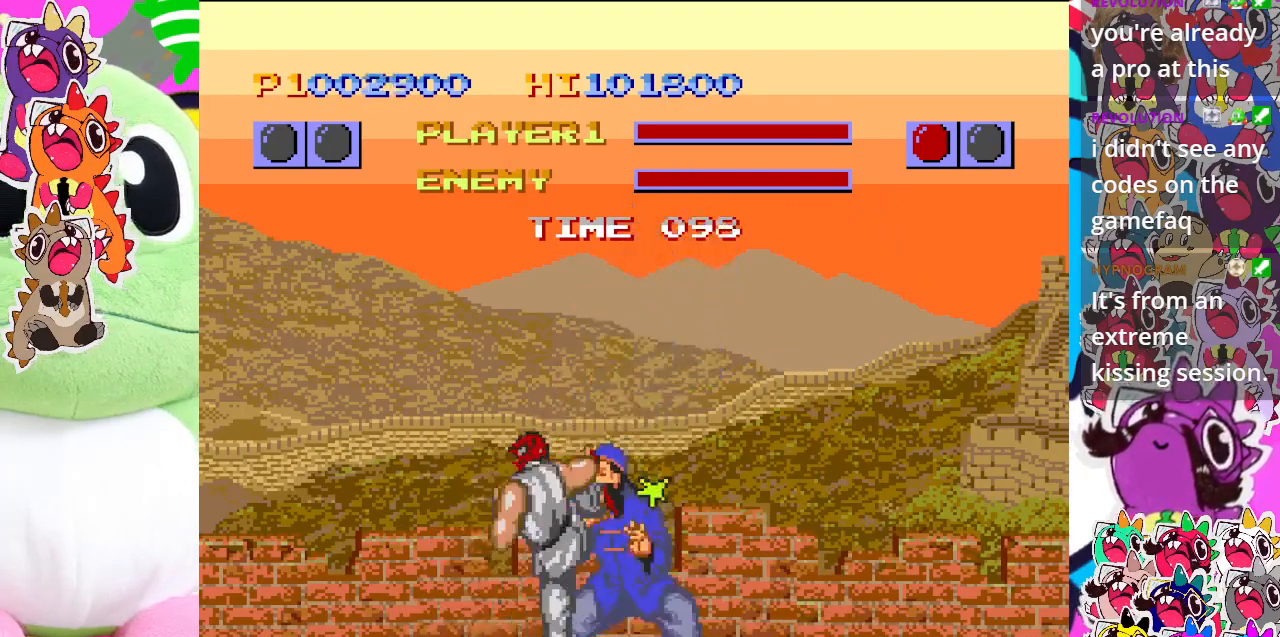
{"buttons": ["DPAD_LEFT"], "left_stick": "center", "events": [[267, "SQUARE", "up"]]}
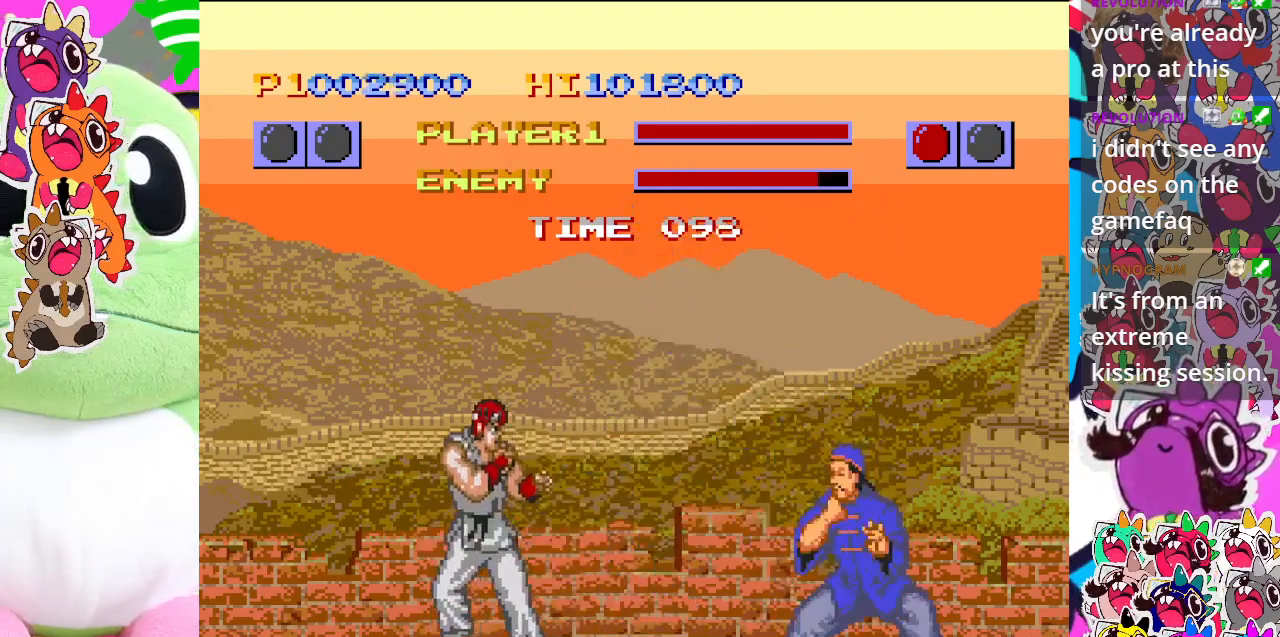
{"buttons": ["DPAD_RIGHT"], "left_stick": "center", "events": [[367, "DPAD_LEFT", "up"], [367, "DPAD_RIGHT", "down"]]}
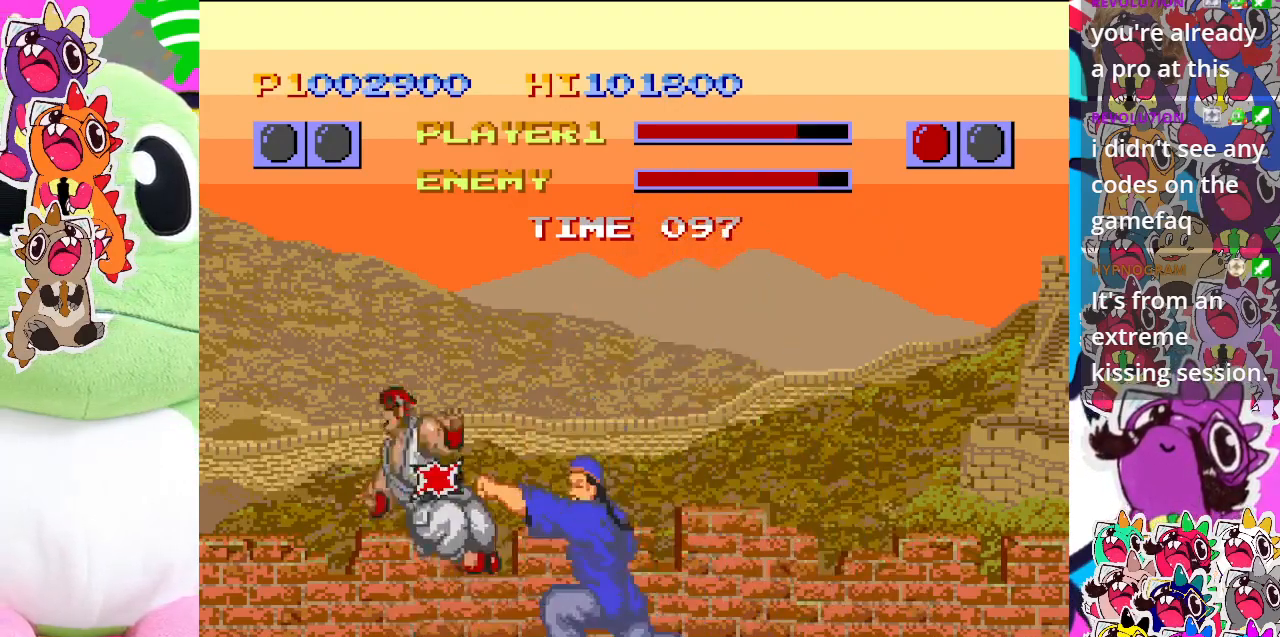
{"buttons": ["SQUARE", "DPAD_LEFT"], "left_stick": "center", "events": [[17, "SQUARE", "down"], [350, "SQUARE", "up"], [383, "DPAD_RIGHT", "up"], [450, "DPAD_LEFT", "down"], [450, "SQUARE", "down"]]}
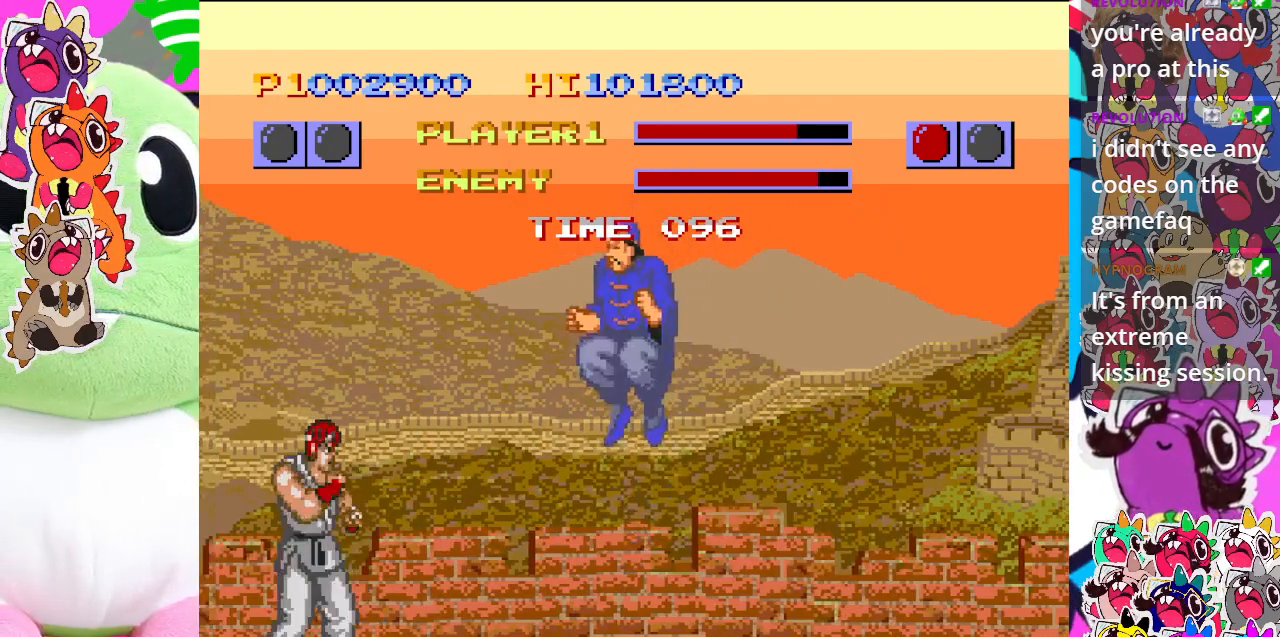
{"buttons": ["SQUARE", "DPAD_LEFT"], "left_stick": "center", "events": []}
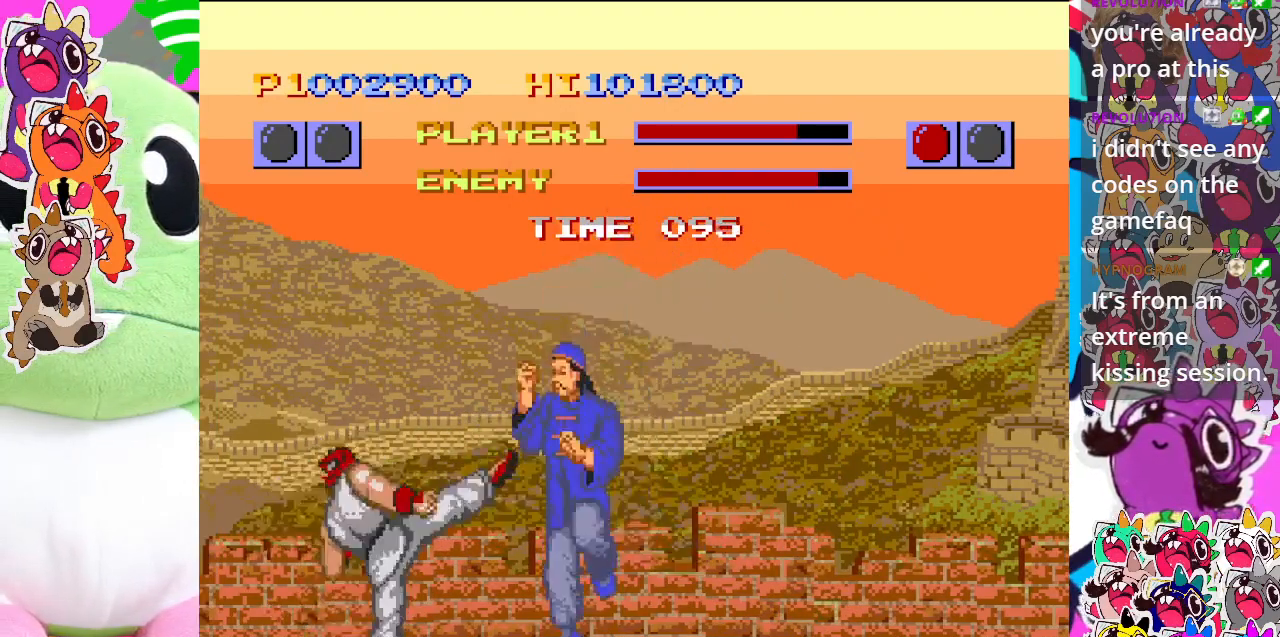
{"buttons": ["SQUARE", "DPAD_LEFT"], "left_stick": "center", "events": [[67, "SQUARE", "up"], [283, "SQUARE", "down"]]}
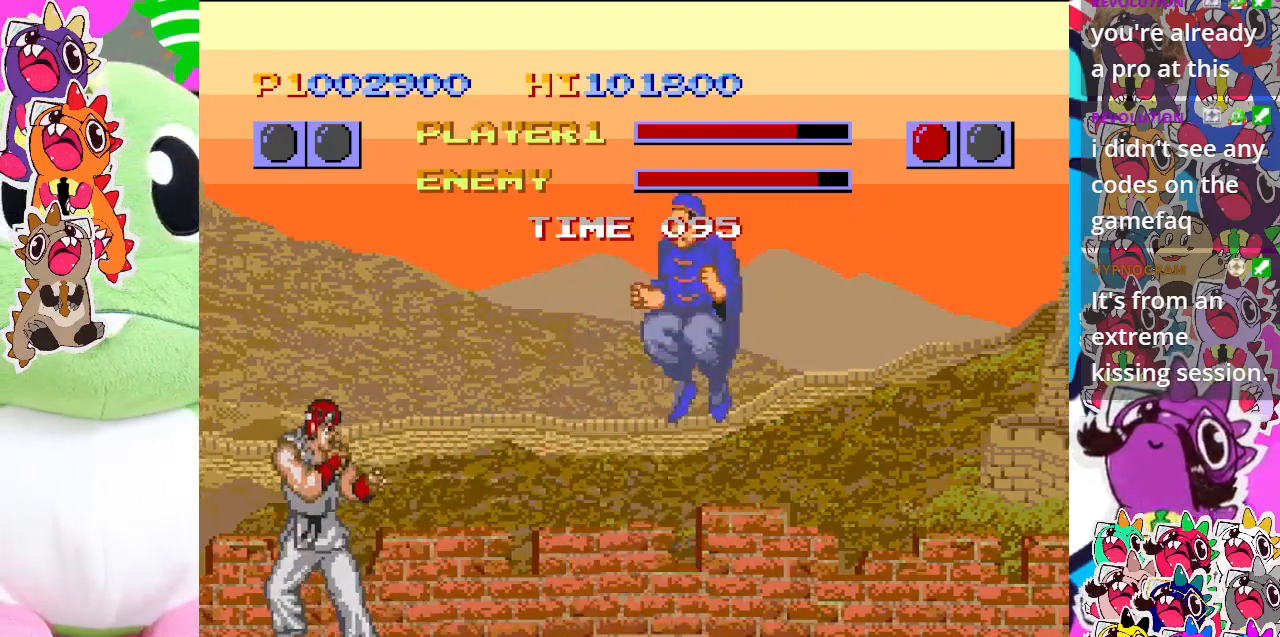
{"buttons": ["DPAD_RIGHT"], "left_stick": "center", "events": [[50, "SQUARE", "up"], [317, "DPAD_LEFT", "up"], [333, "DPAD_RIGHT", "down"]]}
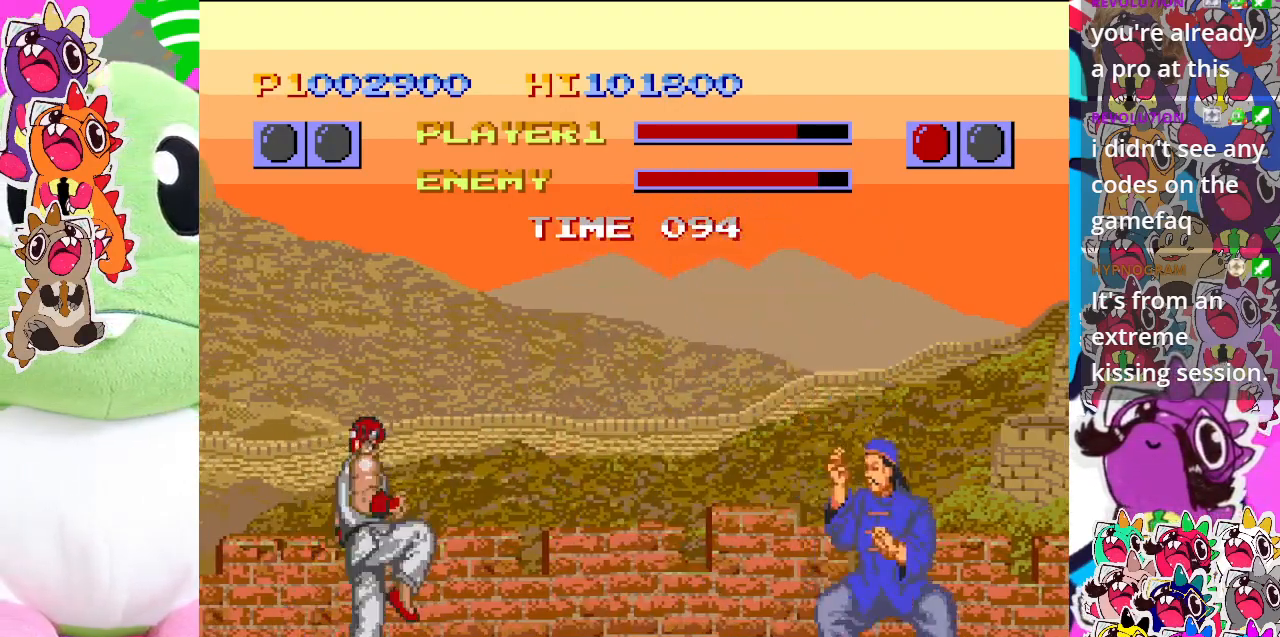
{"buttons": [], "left_stick": "center", "events": [[50, "DPAD_RIGHT", "up"], [183, "CROSS", "down"], [200, "DPAD_LEFT", "down"], [283, "DPAD_DOWN", "down"], [317, "DPAD_LEFT", "up"], [350, "CROSS", "up"], [367, "DPAD_RIGHT", "down"], [383, "DPAD_DOWN", "up"], [417, "CROSS", "down"], [483, "CROSS", "up"], [483, "DPAD_RIGHT", "up"]]}
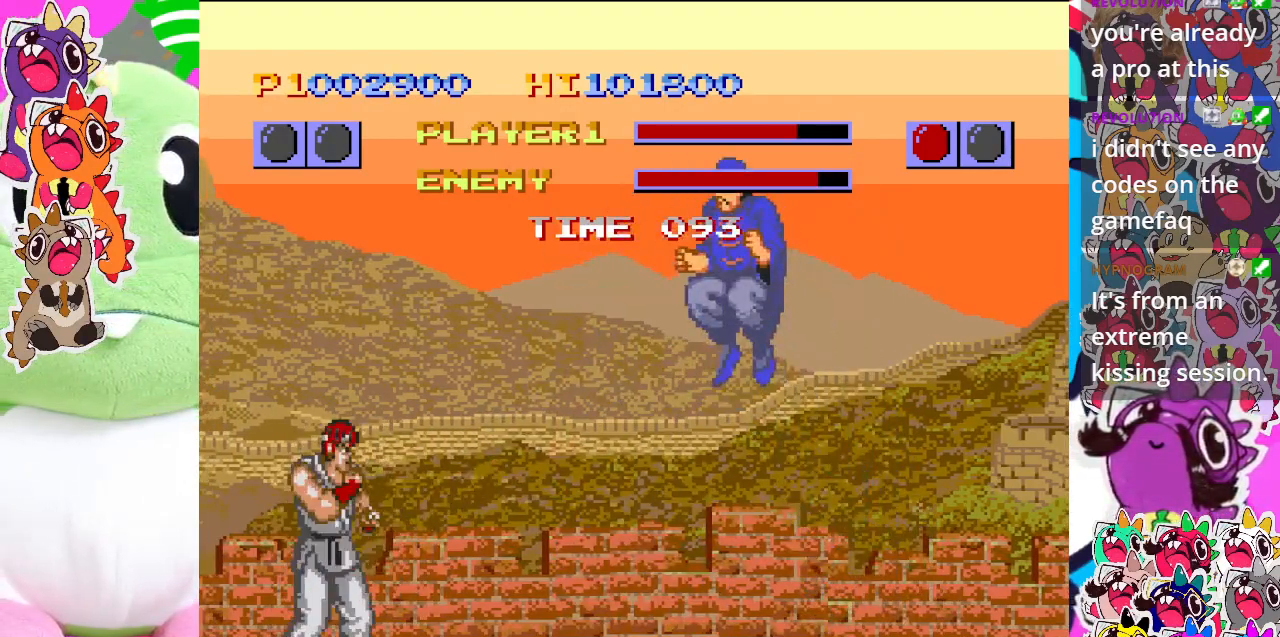
{"buttons": ["CROSS", "DPAD_LEFT"], "left_stick": "center", "events": [[33, "DPAD_DOWN", "down"], [67, "CROSS", "down"], [100, "DPAD_RIGHT", "down"], [117, "DPAD_DOWN", "up"], [150, "CROSS", "up"], [200, "CROSS", "down"], [217, "DPAD_DOWN", "down"], [217, "DPAD_RIGHT", "up"], [267, "CROSS", "up"], [283, "DPAD_RIGHT", "down"], [317, "DPAD_DOWN", "up"], [333, "CROSS", "down"], [417, "CROSS", "up"], [433, "DPAD_RIGHT", "up"], [483, "CROSS", "down"], [483, "DPAD_LEFT", "down"]]}
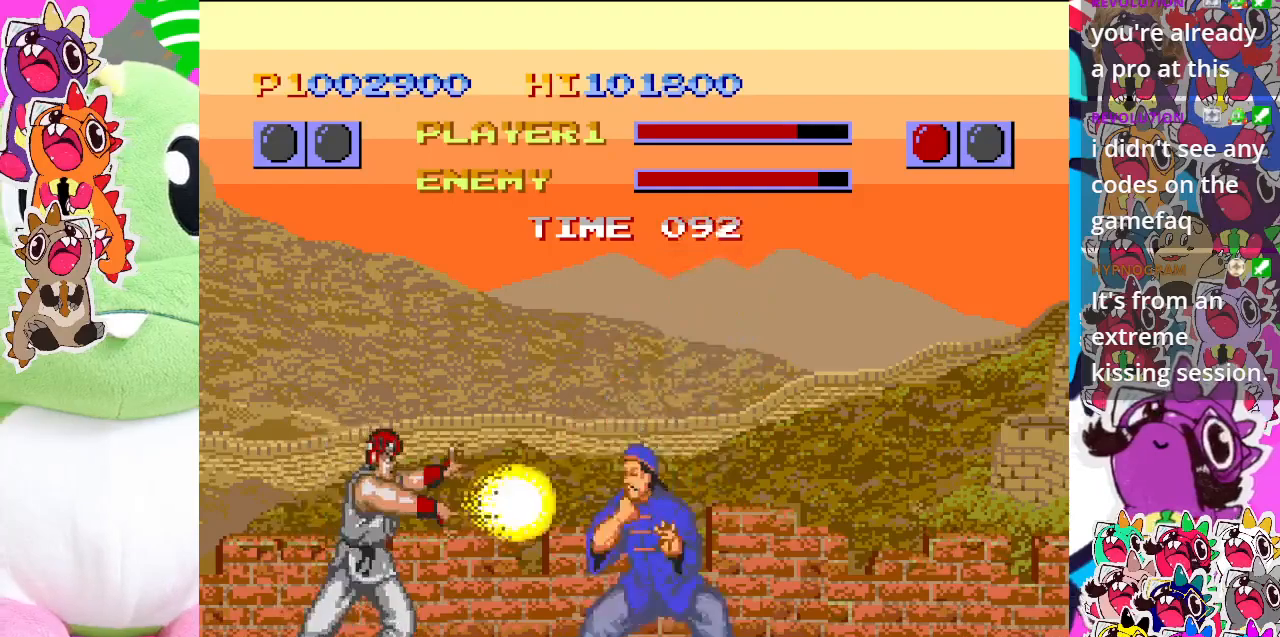
{"buttons": [], "left_stick": "center", "events": [[50, "CROSS", "up"], [117, "CROSS", "down"], [250, "CROSS", "up"], [433, "DPAD_LEFT", "up"]]}
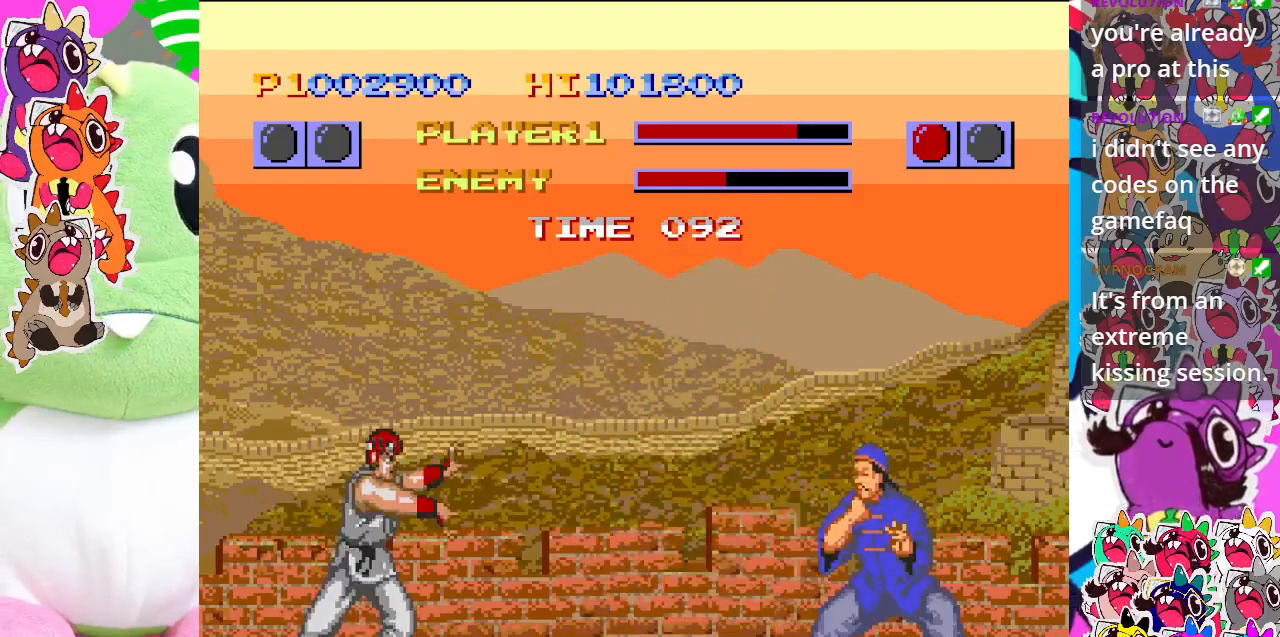
{"buttons": ["DPAD_DOWN"], "left_stick": "center", "events": [[33, "DPAD_DOWN", "down"], [50, "CROSS", "down"], [117, "DPAD_RIGHT", "down"], [150, "CROSS", "up"], [167, "DPAD_DOWN", "up"], [217, "CROSS", "down"], [233, "DPAD_DOWN", "down"], [233, "DPAD_RIGHT", "up"], [283, "CROSS", "up"], [350, "DPAD_RIGHT", "down"], [367, "CROSS", "down"], [367, "DPAD_DOWN", "up"], [433, "CROSS", "up"], [450, "DPAD_DOWN", "down"], [450, "DPAD_RIGHT", "up"]]}
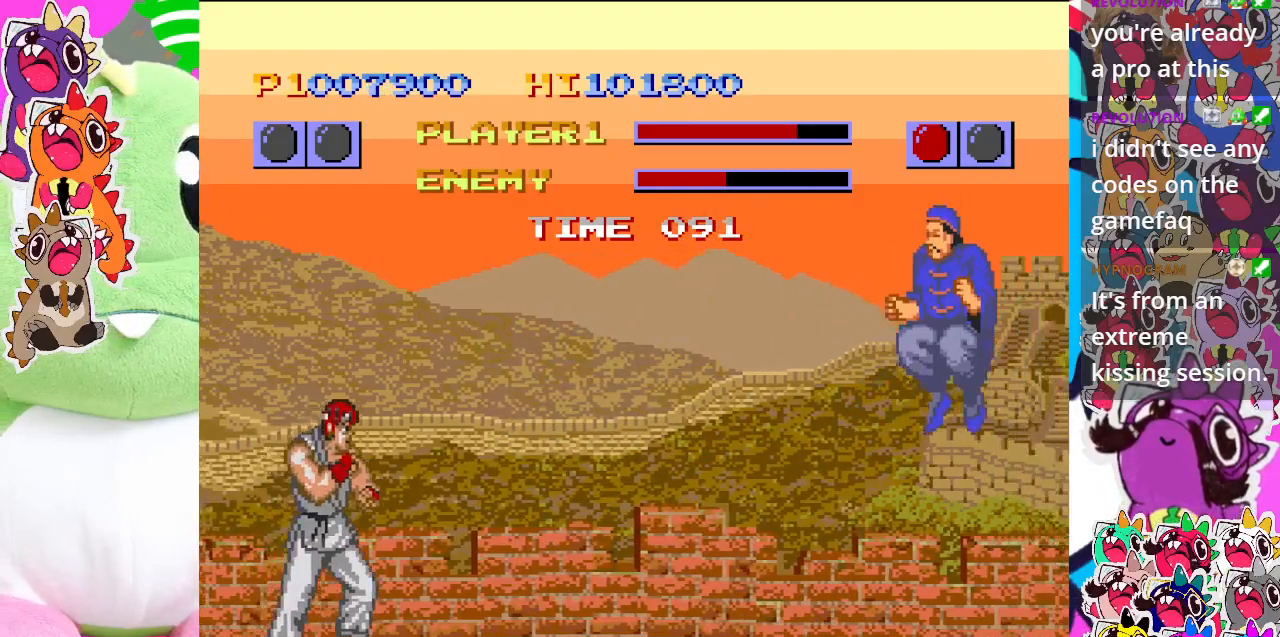
{"buttons": ["CROSS", "DPAD_DOWN"], "left_stick": "center", "events": [[17, "CROSS", "down"], [33, "DPAD_RIGHT", "down"], [67, "CROSS", "up"], [67, "DPAD_DOWN", "up"], [133, "CROSS", "down"], [167, "DPAD_DOWN", "down"], [183, "DPAD_RIGHT", "up"], [217, "CROSS", "up"], [233, "DPAD_RIGHT", "down"], [283, "DPAD_DOWN", "up"], [317, "CROSS", "down"], [333, "CROSS", "up"], [383, "DPAD_DOWN", "down"], [383, "DPAD_RIGHT", "up"], [417, "DPAD_LEFT", "down"], [433, "CROSS", "down"], [467, "DPAD_LEFT", "up"]]}
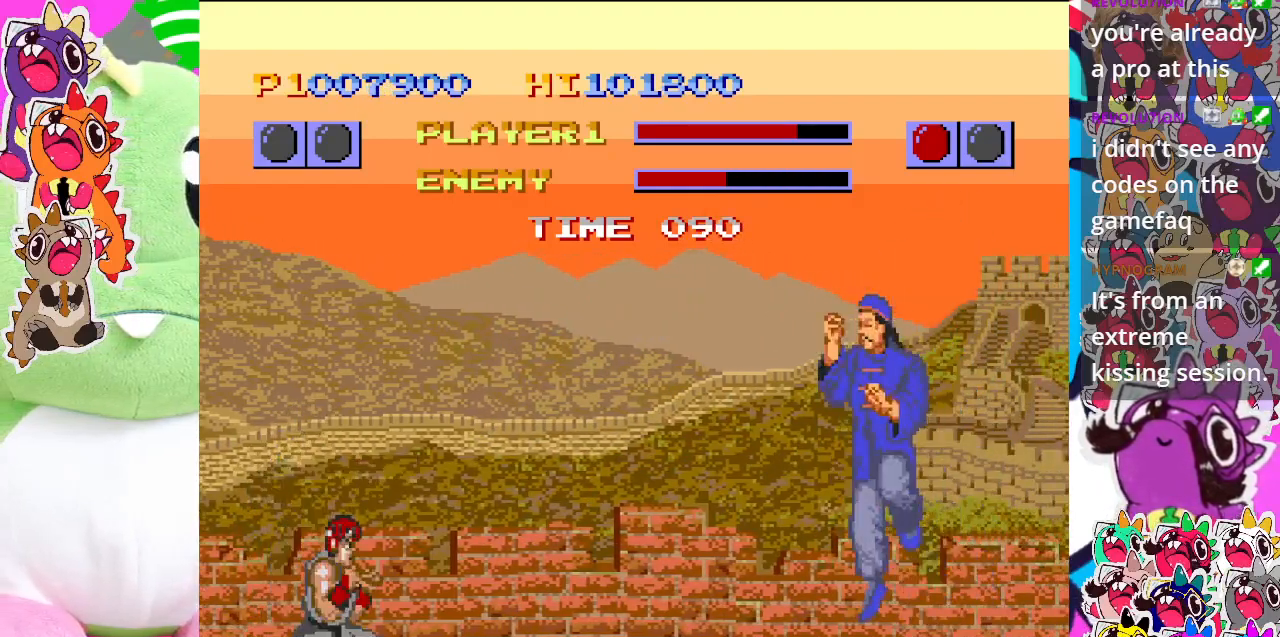
{"buttons": ["DPAD_DOWN"], "left_stick": "center", "events": [[17, "CROSS", "up"], [17, "DPAD_RIGHT", "down"], [33, "DPAD_DOWN", "up"], [100, "CROSS", "down"], [133, "CROSS", "up"], [167, "DPAD_DOWN", "down"], [167, "DPAD_RIGHT", "up"], [233, "CROSS", "down"], [300, "DPAD_DOWN", "up"], [300, "DPAD_RIGHT", "down"], [317, "CROSS", "up"], [383, "DPAD_RIGHT", "up"], [400, "CROSS", "down"], [433, "DPAD_DOWN", "down"], [483, "CROSS", "up"]]}
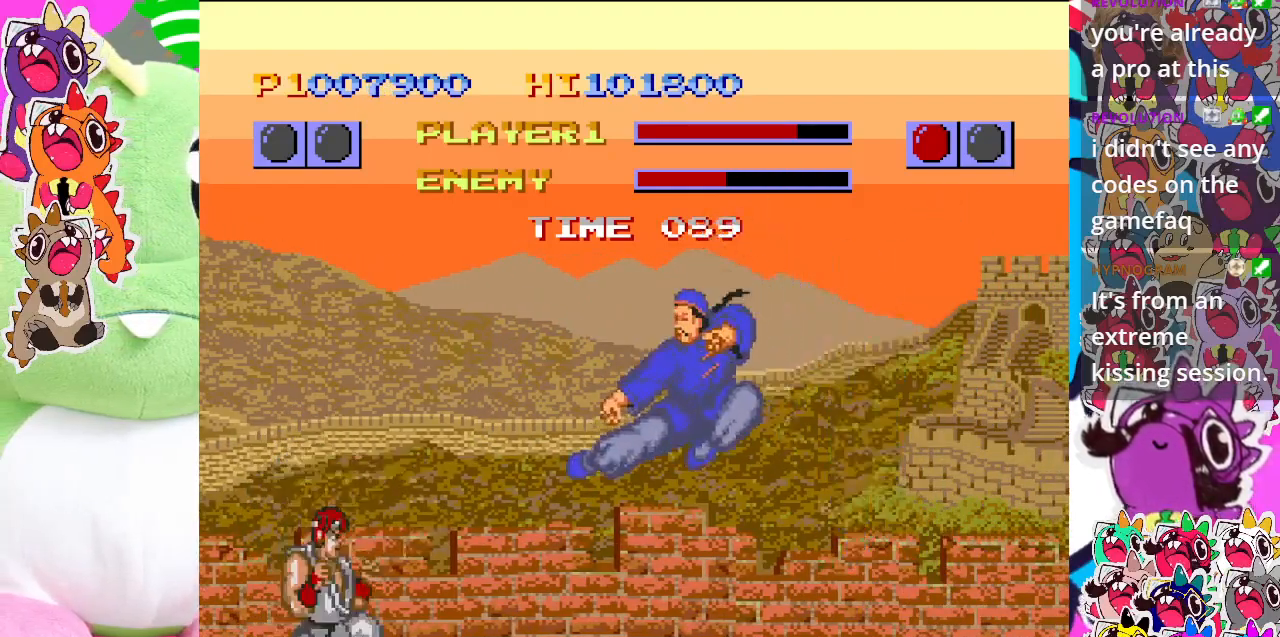
{"buttons": ["DPAD_LEFT"], "left_stick": "center", "events": [[33, "DPAD_RIGHT", "down"], [50, "DPAD_DOWN", "up"], [67, "CROSS", "down"], [133, "CROSS", "up"], [150, "DPAD_RIGHT", "up"], [200, "CROSS", "down"], [250, "DPAD_LEFT", "down"], [267, "CROSS", "up"], [350, "CROSS", "down"], [433, "CROSS", "up"]]}
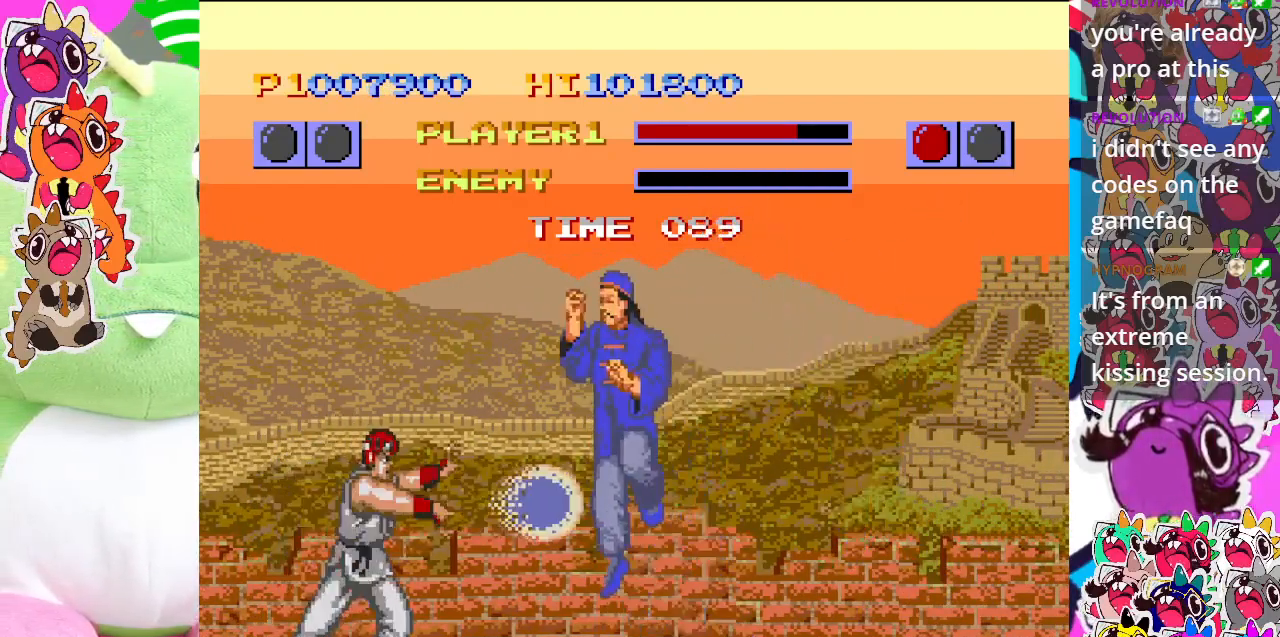
{"buttons": [], "left_stick": "center", "events": [[17, "CROSS", "down"], [150, "CROSS", "up"], [450, "DPAD_LEFT", "up"]]}